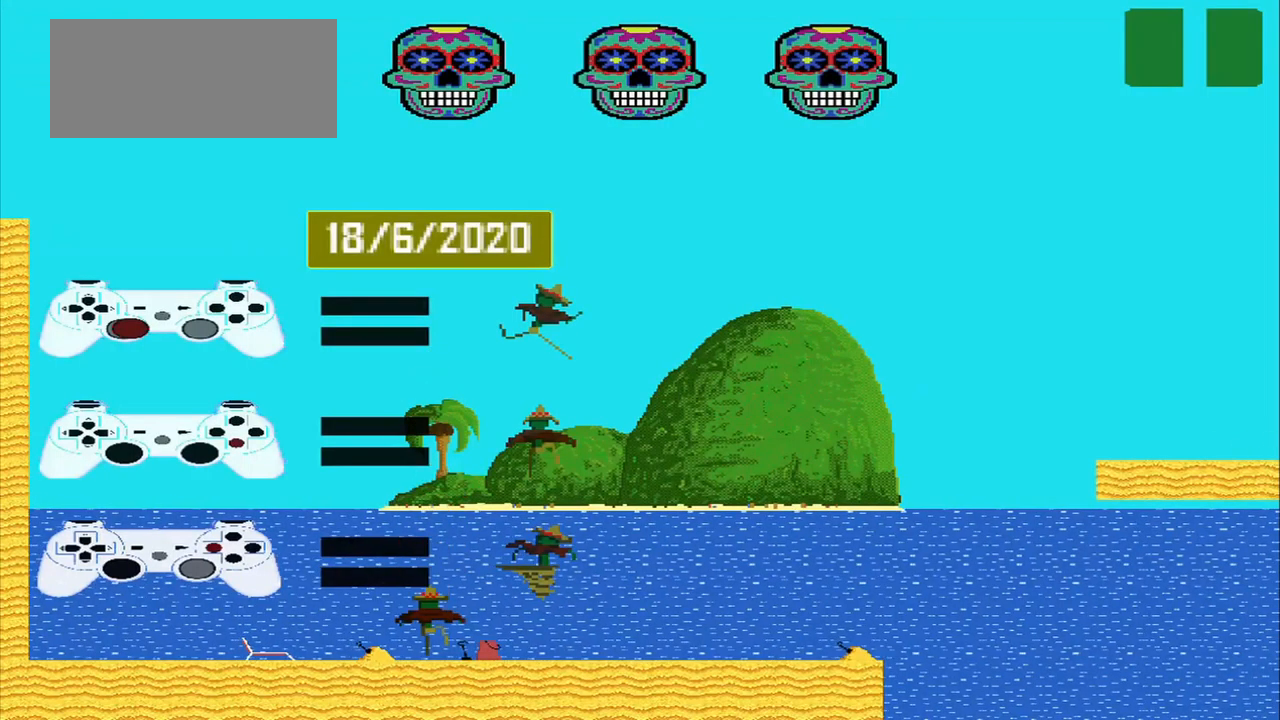
Gameplay with a controller (PlayStation layout); each line is a JSON object with the inputs held at the frame after it. "events" lists button and stick changes between this image and that frame as [ms after this image, input, new state], when the widget could be followed in between. Not read: CROSS L3 R3 right_stick.
{"buttons": [], "left_stick": "right", "events": [[125, "left_stick", "right"]]}
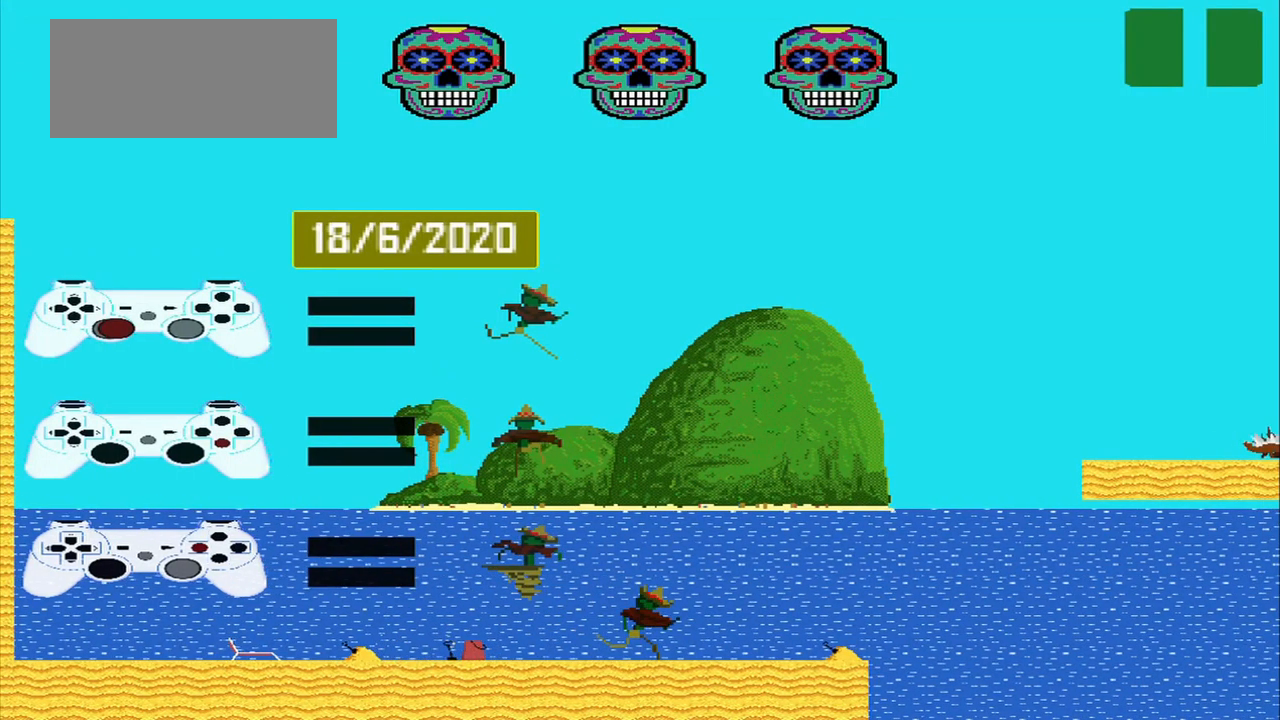
{"buttons": [], "left_stick": "right", "events": []}
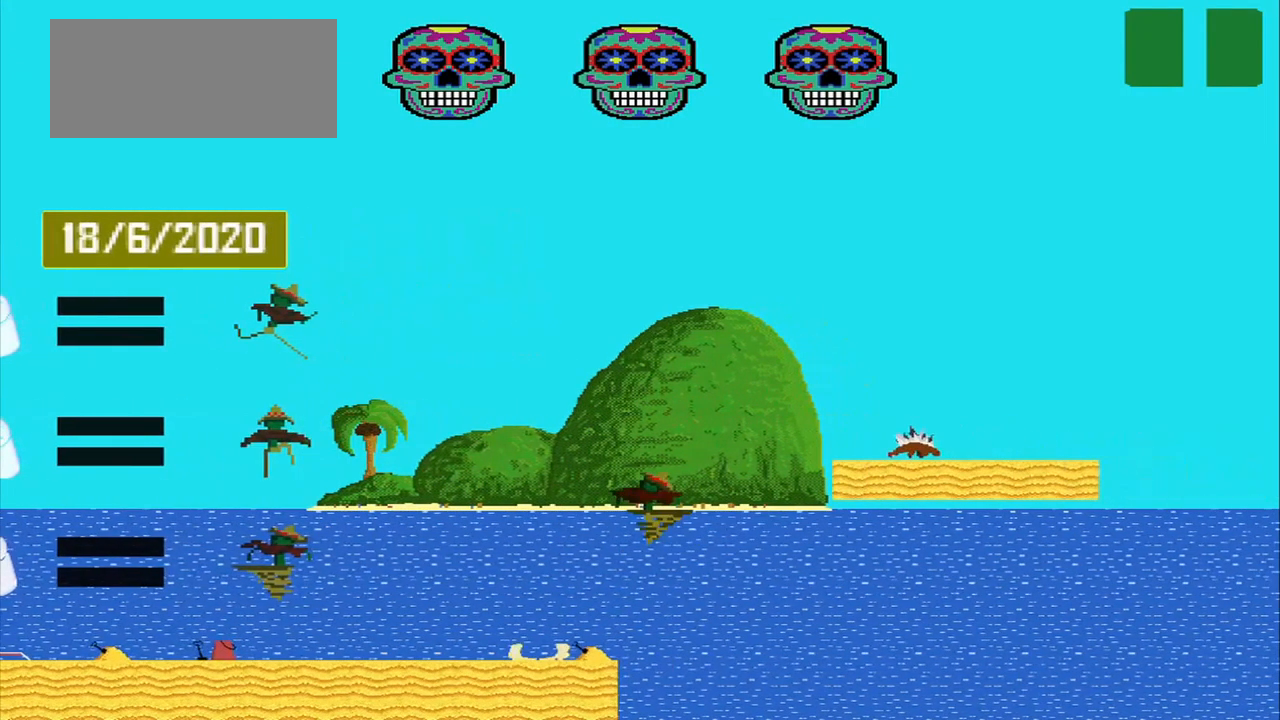
{"buttons": [], "left_stick": "right", "events": []}
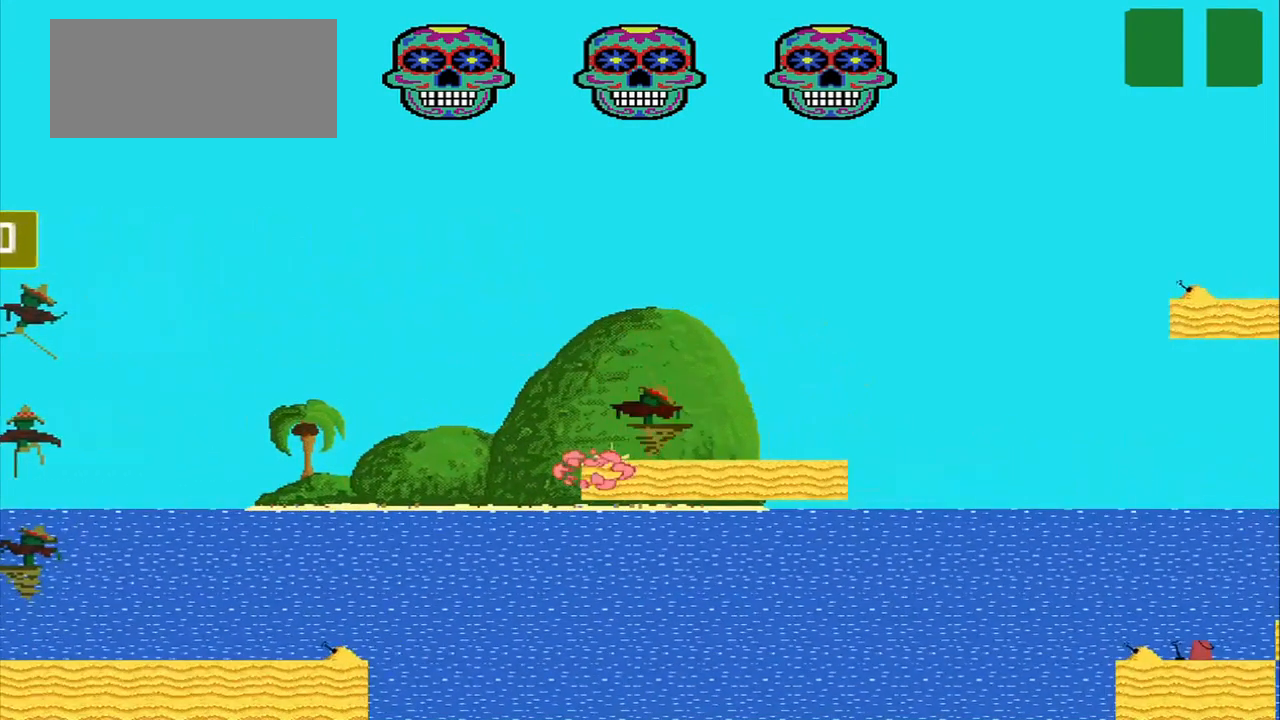
{"buttons": [], "left_stick": "right", "events": []}
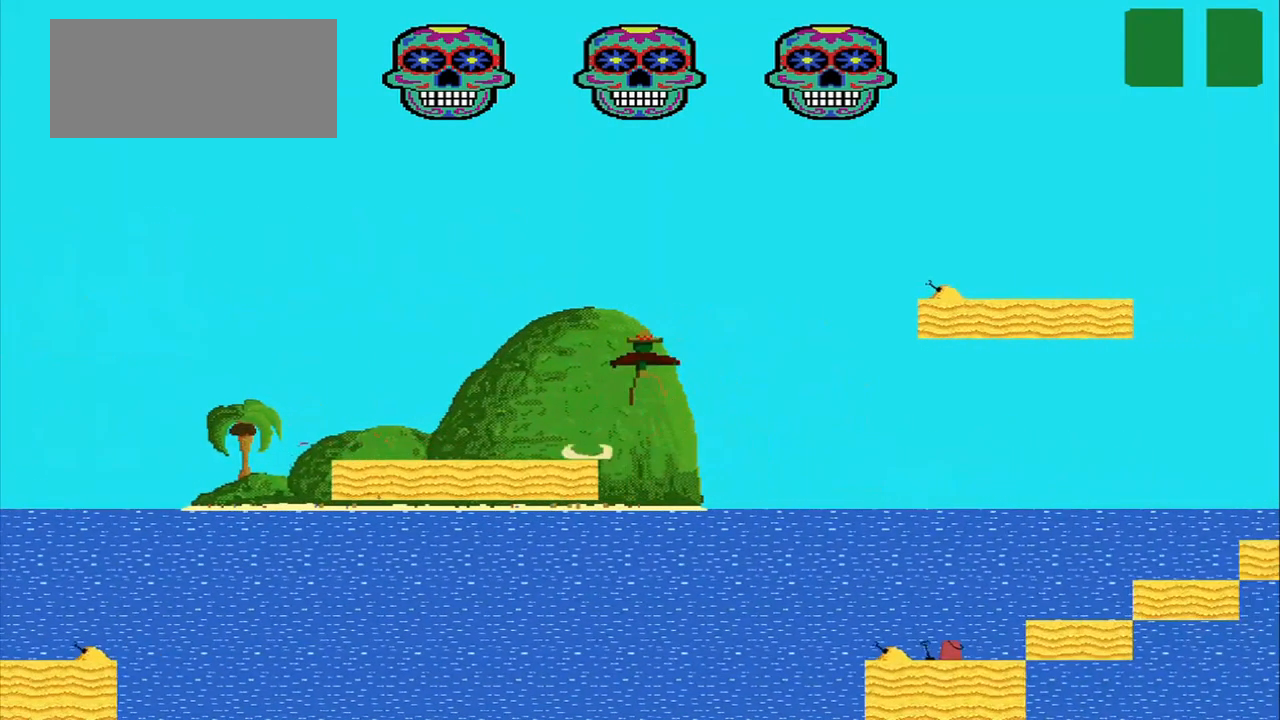
{"buttons": [], "left_stick": "right", "events": []}
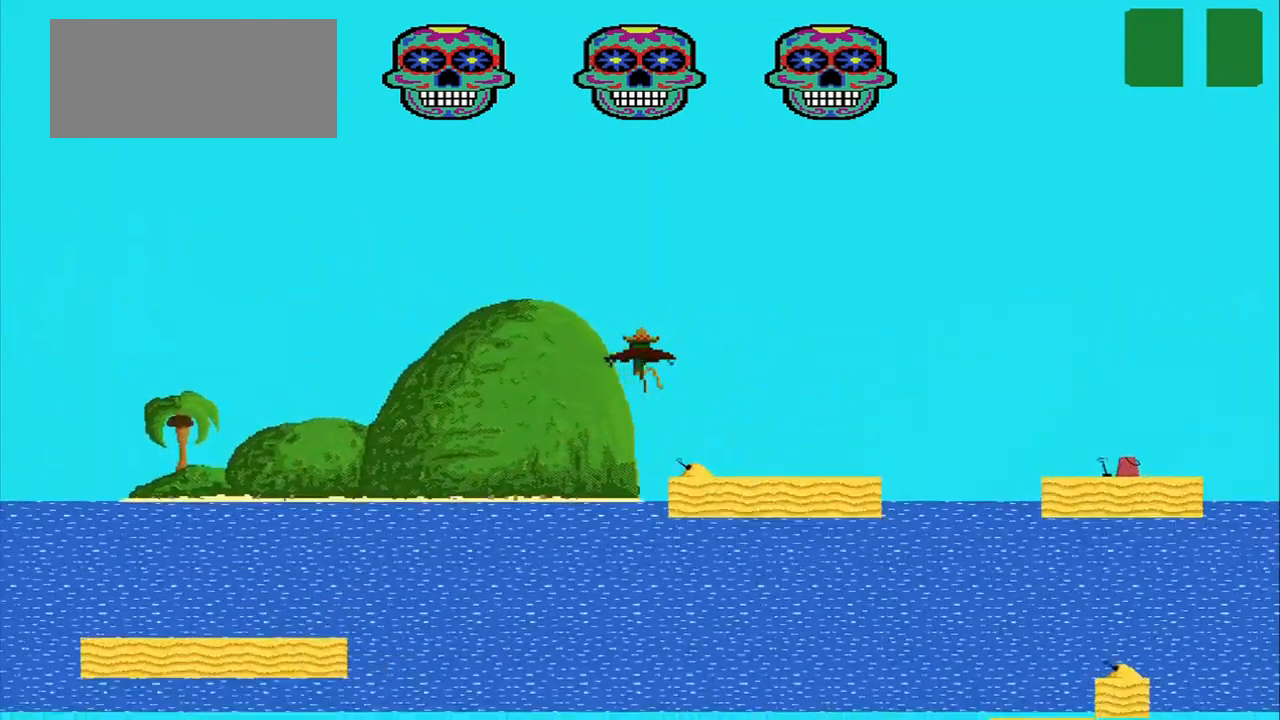
{"buttons": [], "left_stick": "right", "events": []}
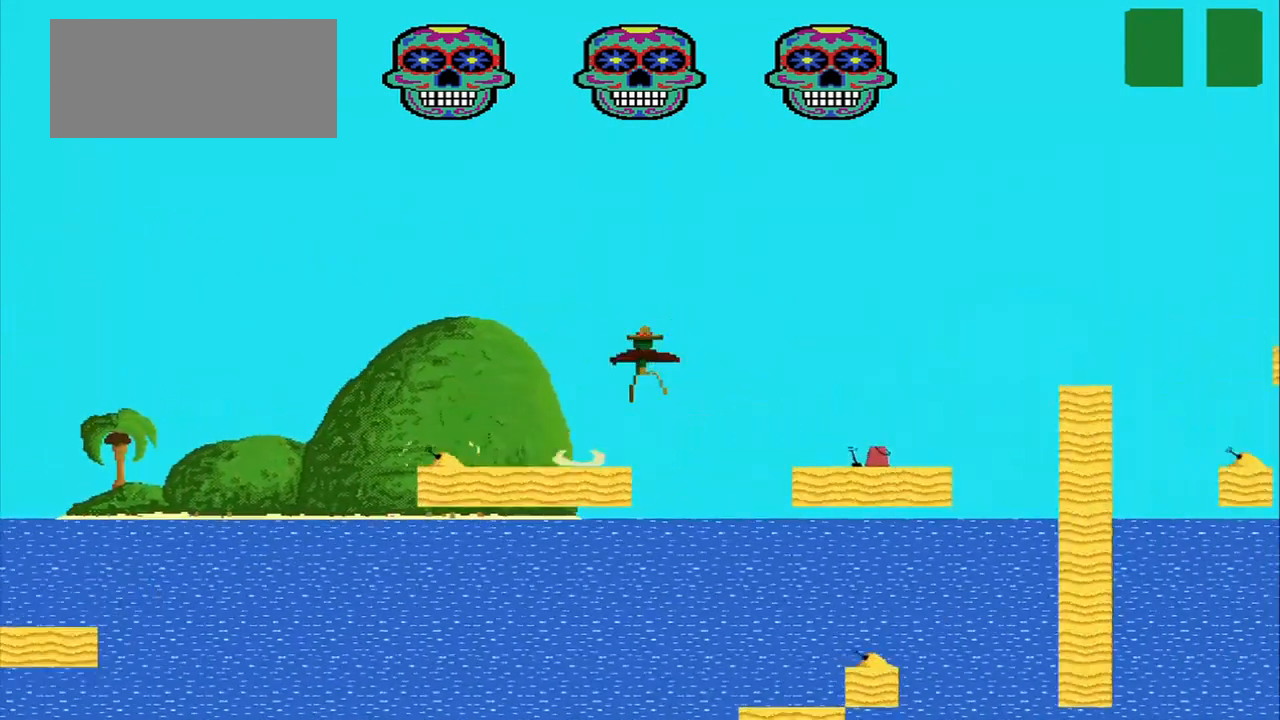
{"buttons": [], "left_stick": "right", "events": []}
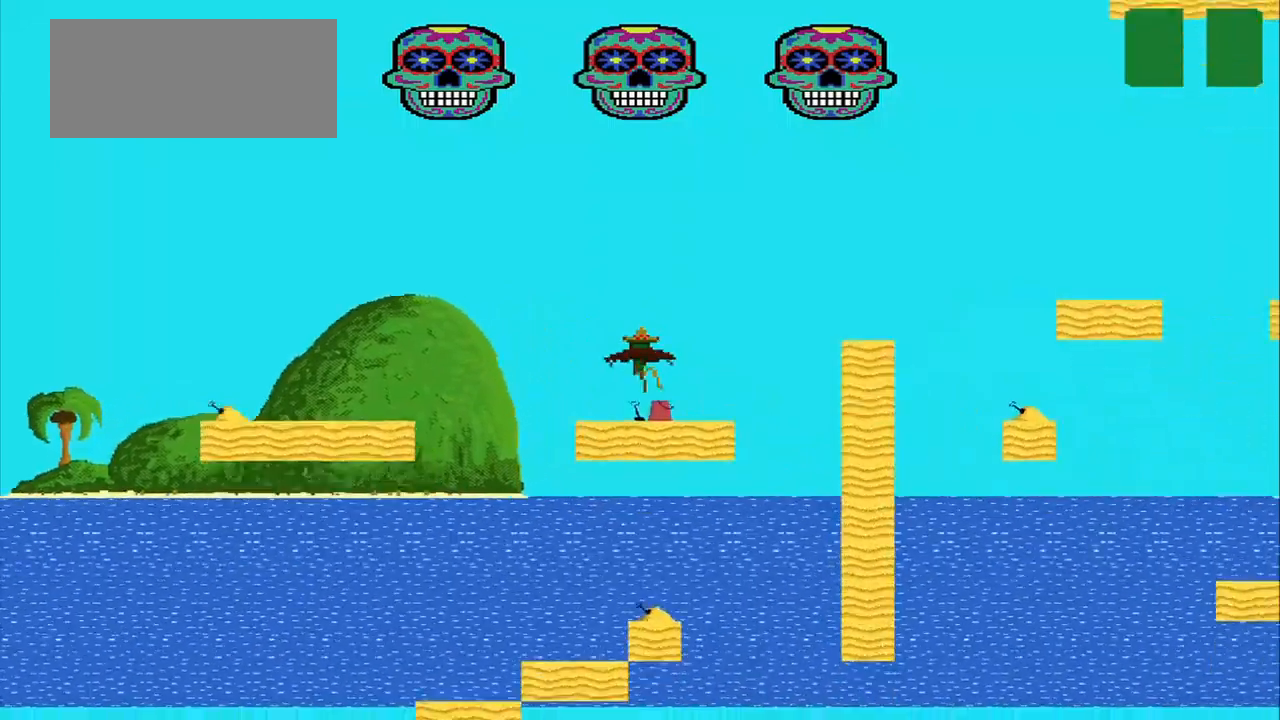
{"buttons": [], "left_stick": "right", "events": []}
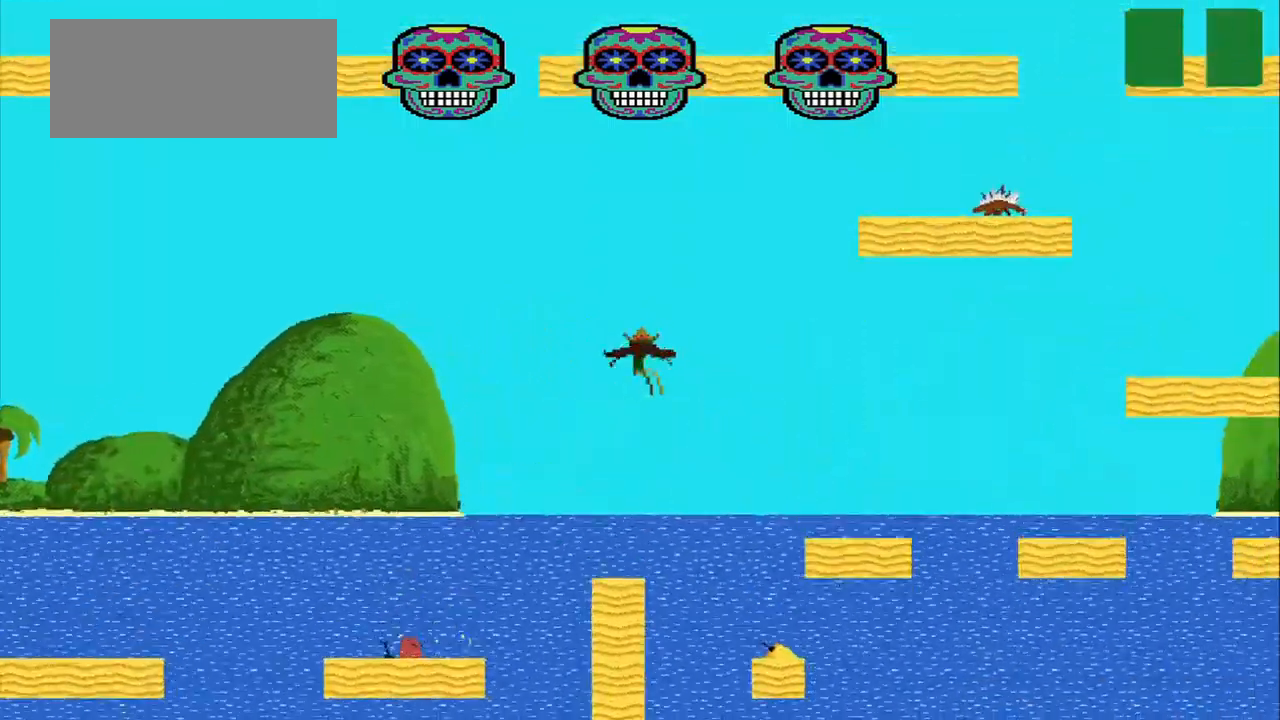
{"buttons": [], "left_stick": "right", "events": []}
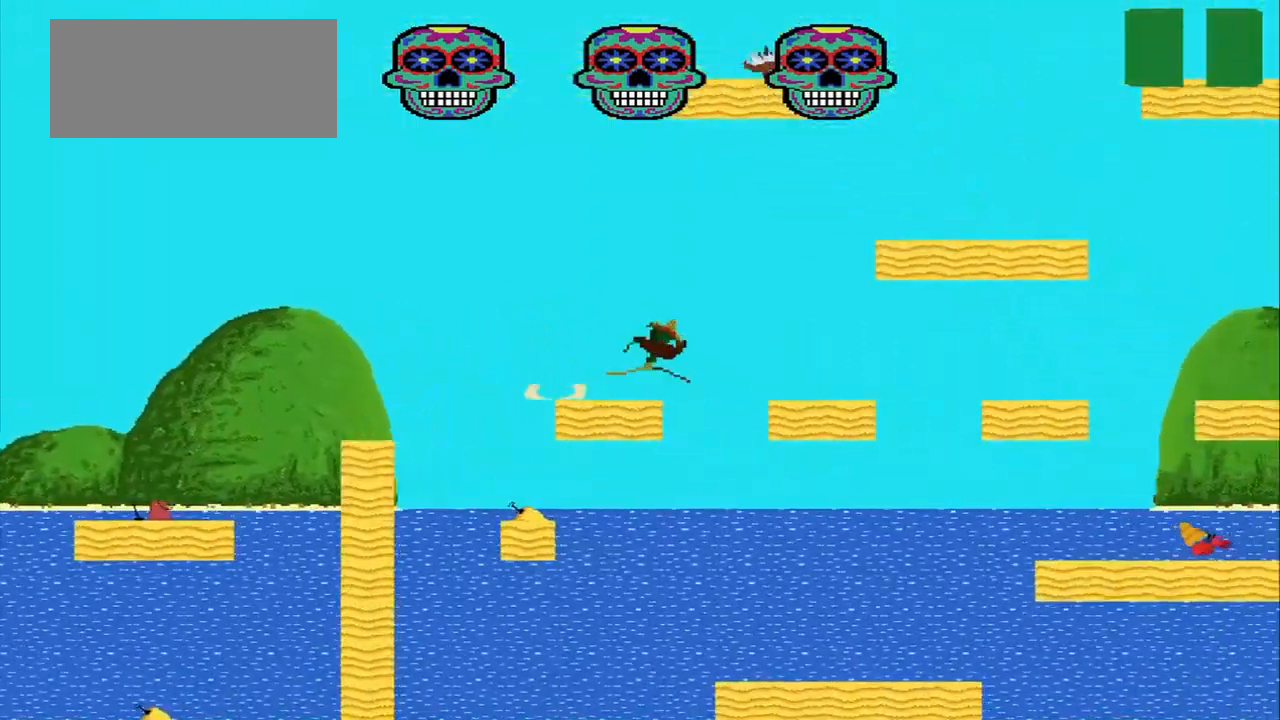
{"buttons": [], "left_stick": "right", "events": []}
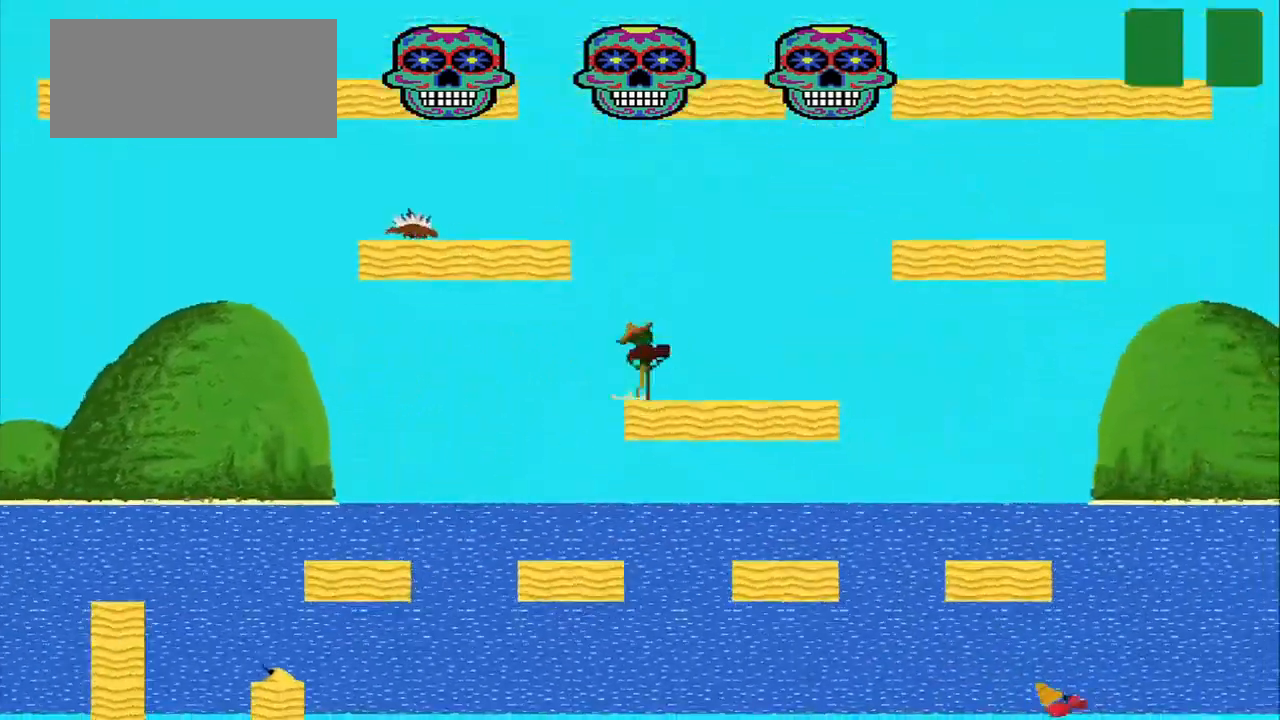
{"buttons": [], "left_stick": "left", "events": [[250, "left_stick", "left"]]}
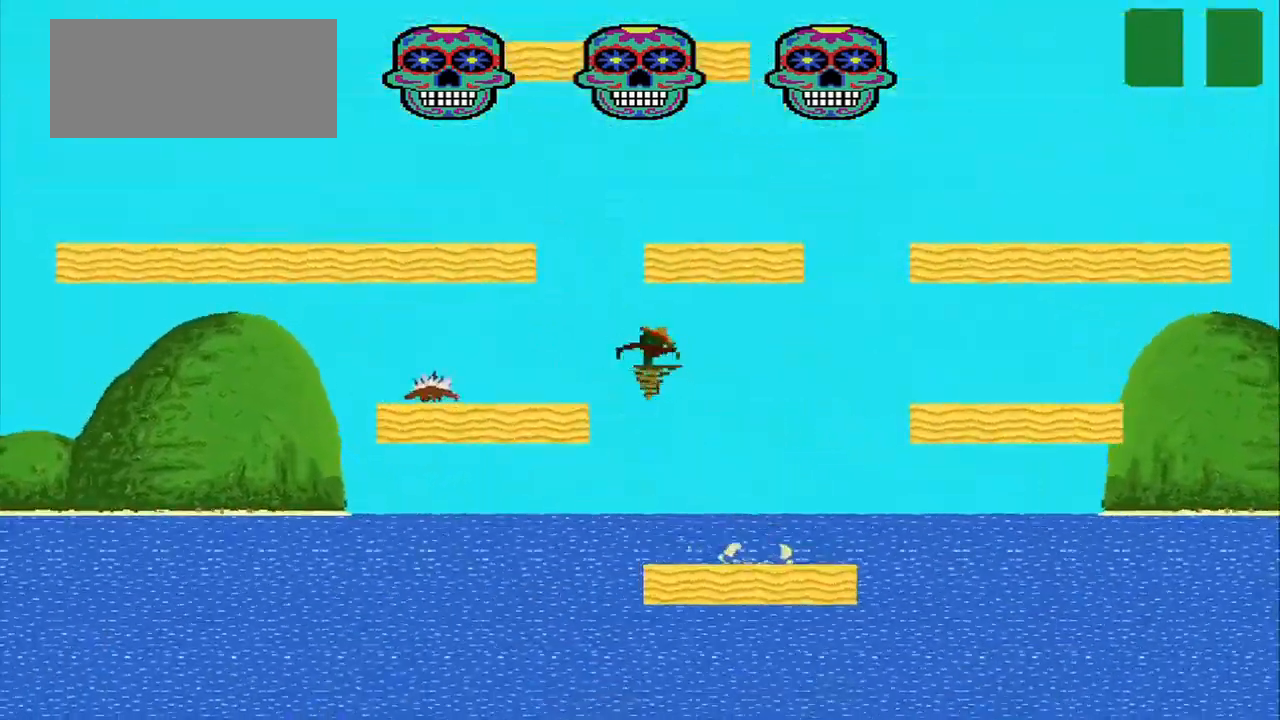
{"buttons": [], "left_stick": "left", "events": []}
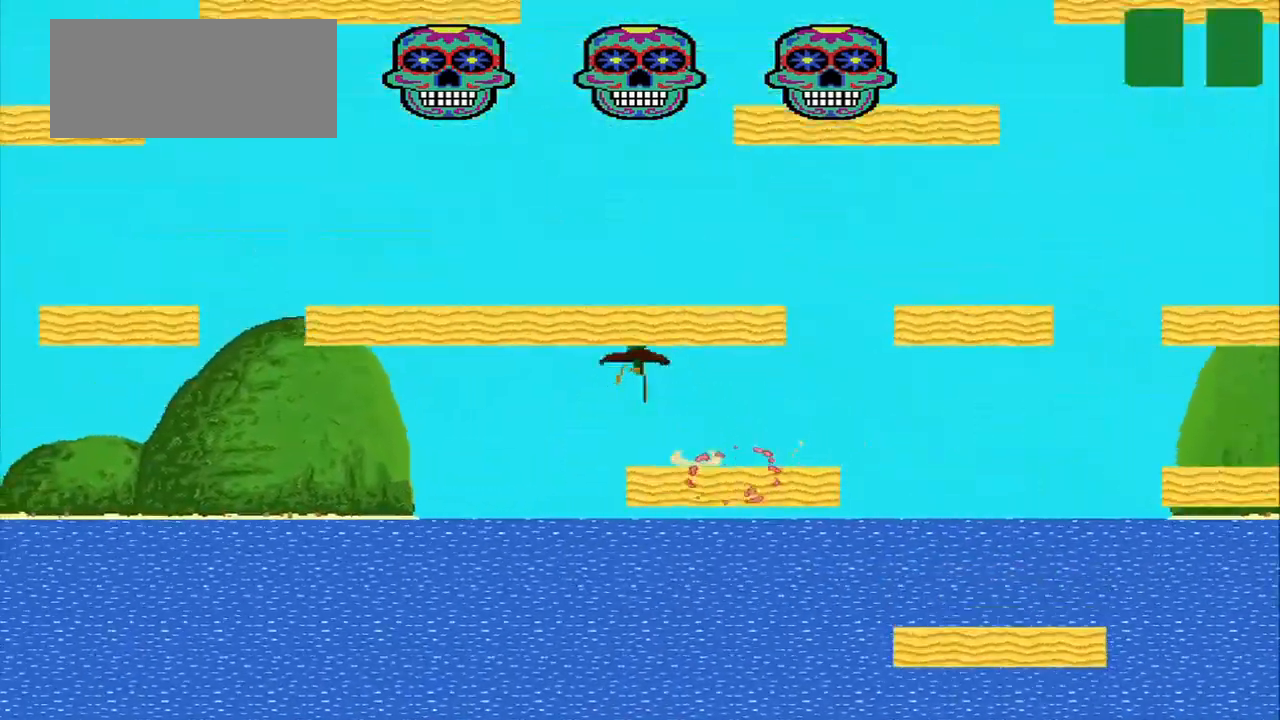
{"buttons": [], "left_stick": "center", "events": [[459, "left_stick", "center"]]}
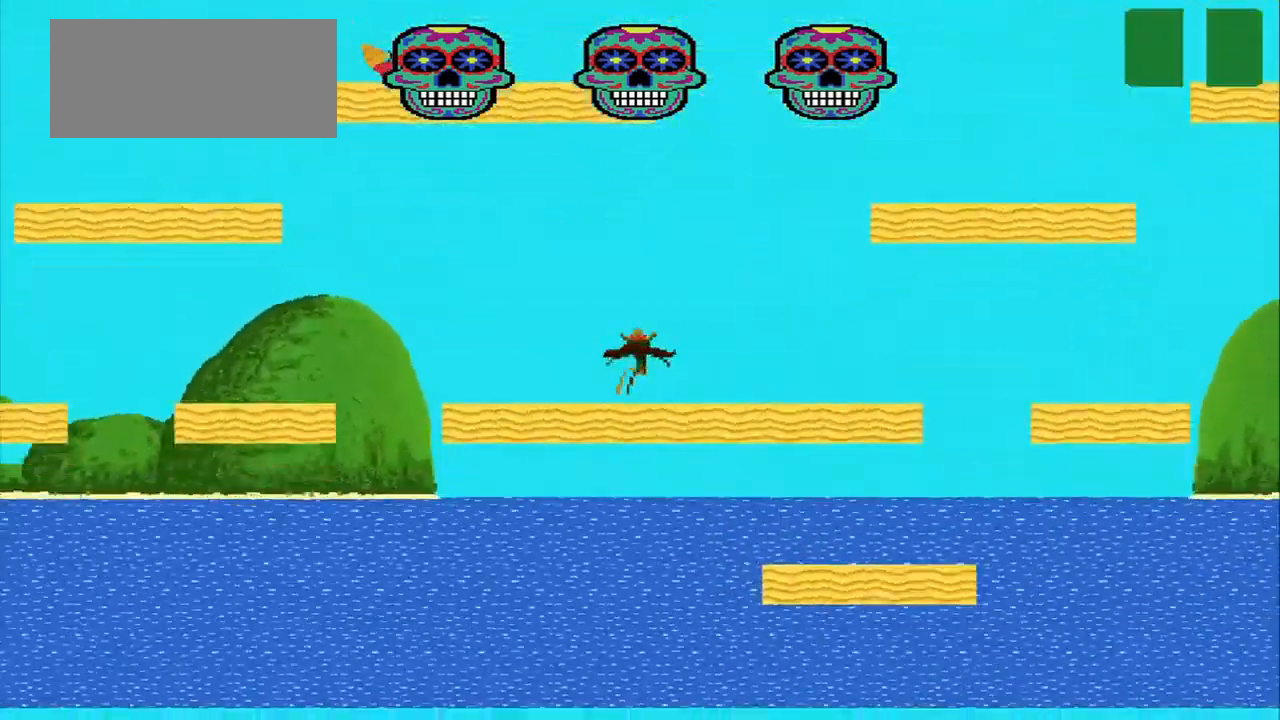
{"buttons": [], "left_stick": "right", "events": [[42, "left_stick", "right"]]}
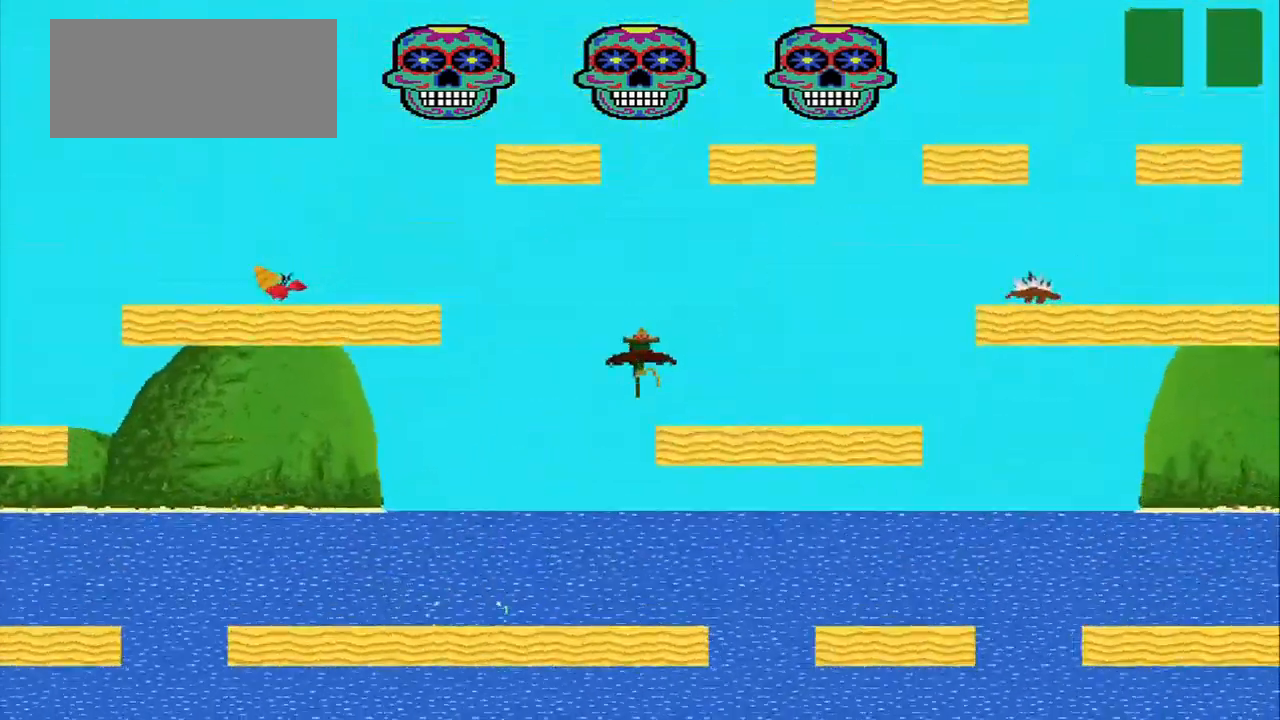
{"buttons": [], "left_stick": "right", "events": []}
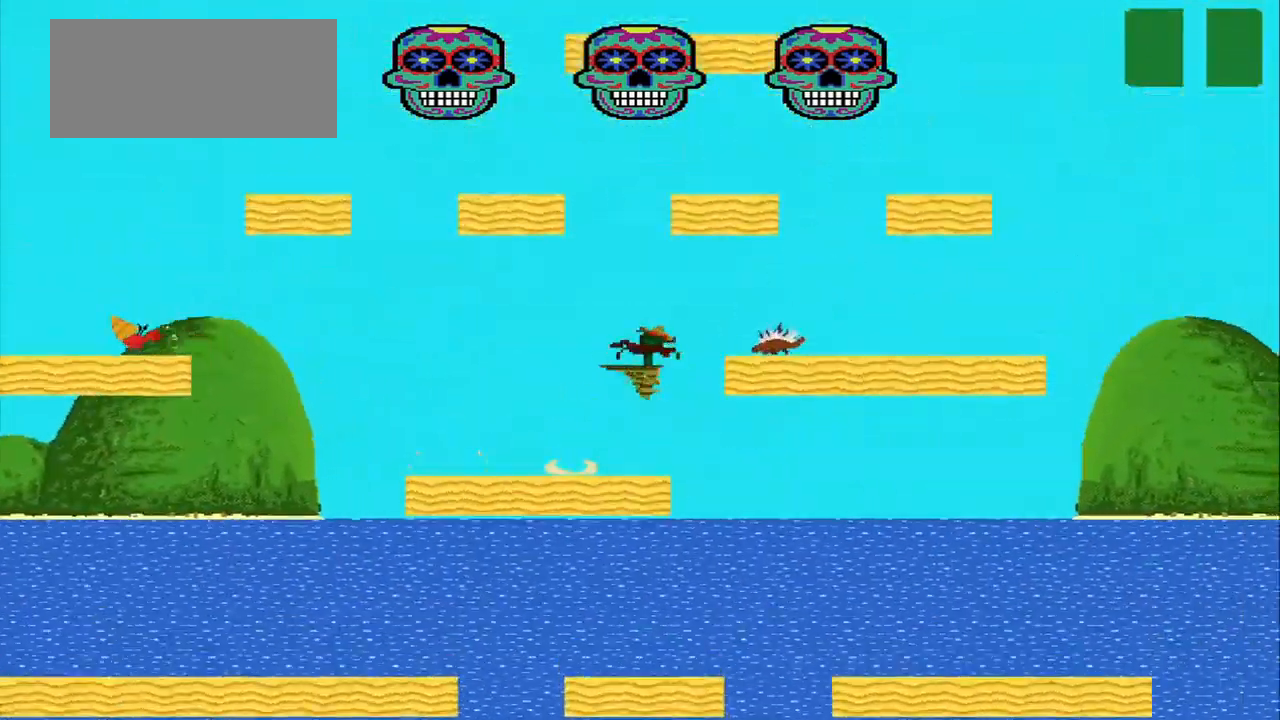
{"buttons": [], "left_stick": "right", "events": []}
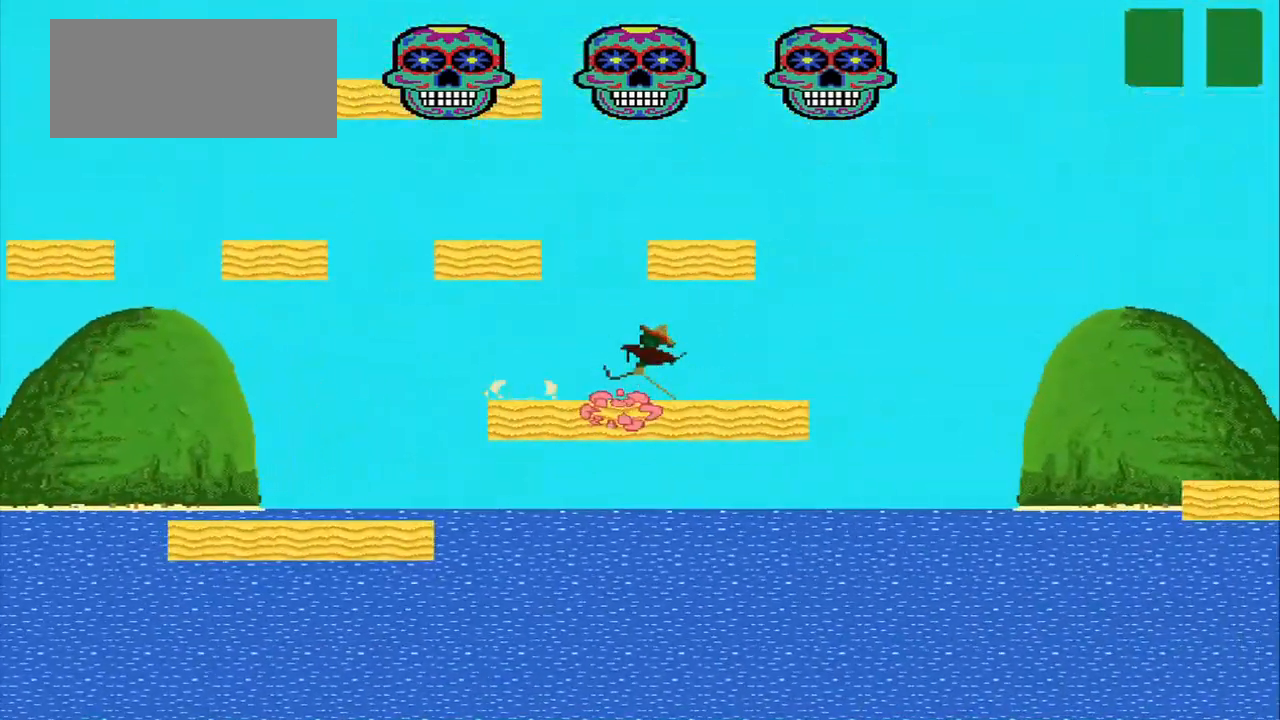
{"buttons": [], "left_stick": "center", "events": [[250, "left_stick", "left"], [334, "left_stick", "center"]]}